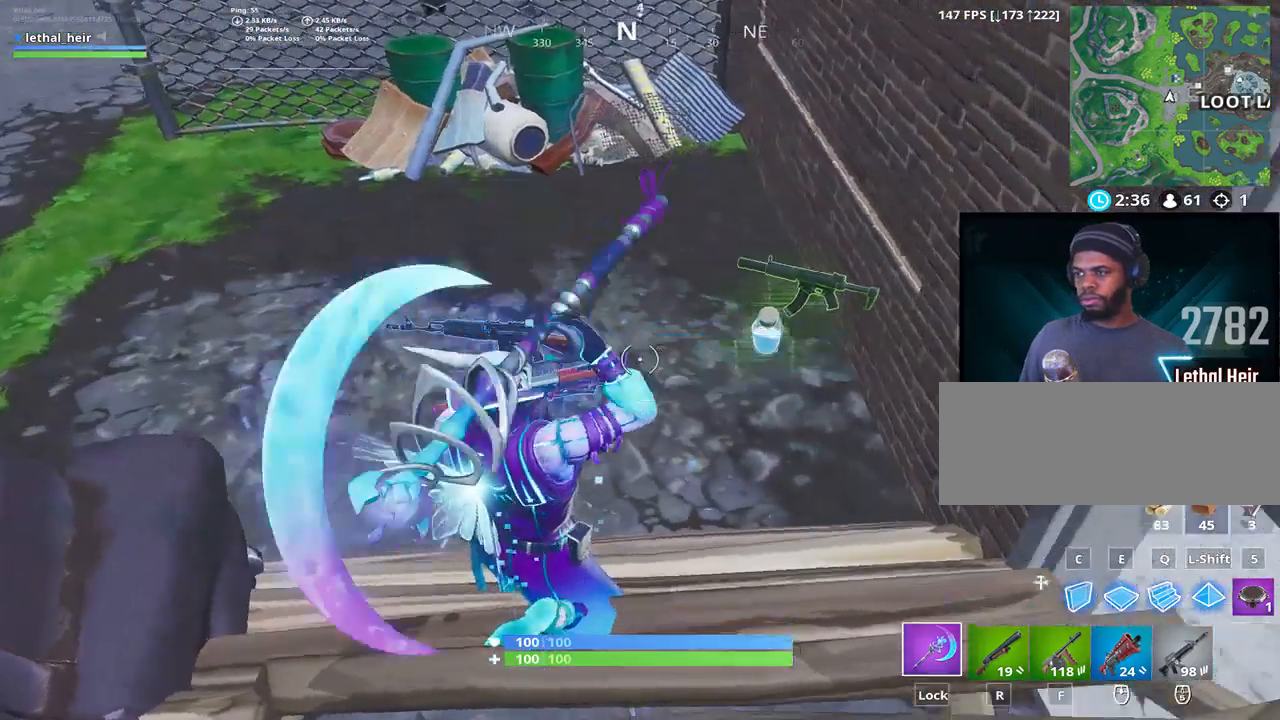
Gameplay with keyboard; each line is a JSON object with the keys held at the frame after it. "events" lists presses ("down") and releases ("up") of ".", "/", "0", "1", "2", "3", "4", "5", "6", "7", "8", "9", "a", "alt_l", "alt_r", "b", "backslash", "backspace", "c", "caps_lock", "comma", "ctrl_l", "ctrl_r", "d", "e", "equals", "f", "g", "h", "i", "j", "k", "l", "lbracket", "m", "minus", "n", "o", "p", "q", "quote", "r", "rbracket", "return", "s", "semicolon", "shift_l", "shift_r", "space", "super", "t", "tab", "tilde", "u", "v", "w", "x", "y" and "z" between this image and that frame as [ms after this image, input, new state], when the widget could be followed in between. No other keys are recorded. Mouse input is not recorded.
{"keys": [], "events": [[233, "caps_lock", "down"], [233, "d", "down"], [267, "w", "down"], [383, "caps_lock", "up"], [417, "w", "up"], [483, "d", "up"]]}
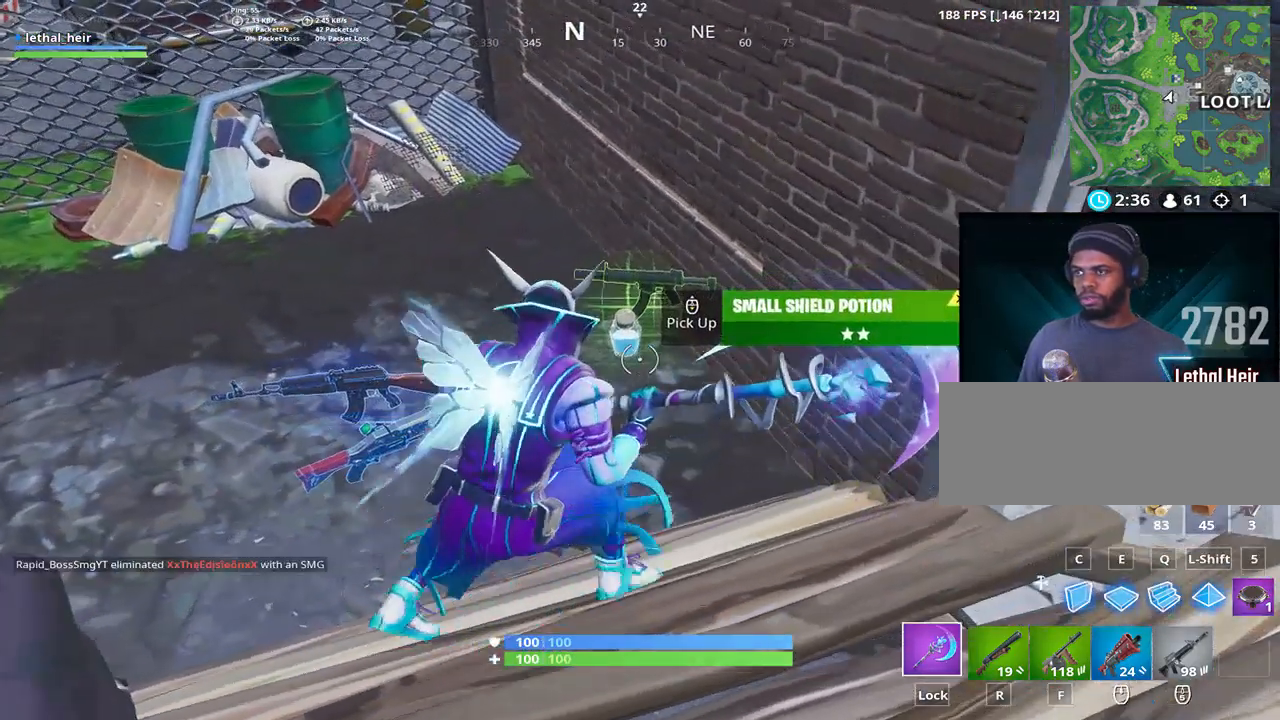
{"keys": ["w"], "events": [[300, "w", "down"]]}
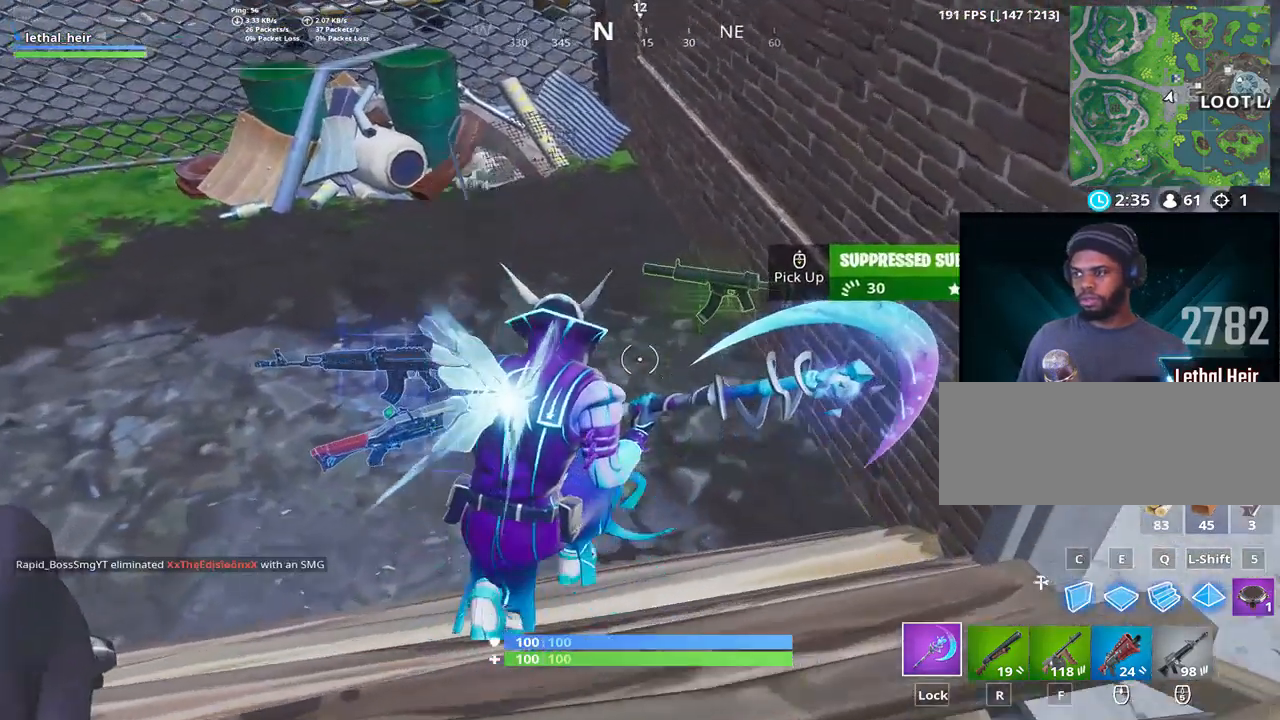
{"keys": [], "events": [[83, "w", "up"]]}
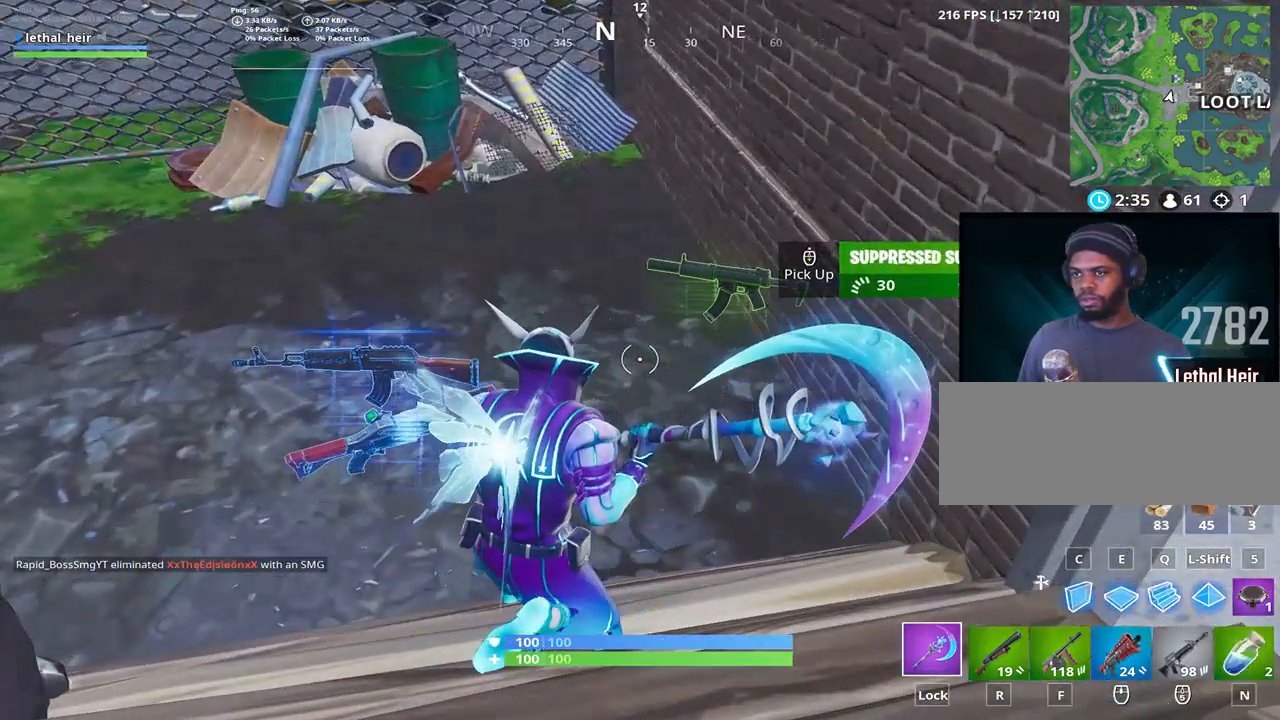
{"keys": [], "events": []}
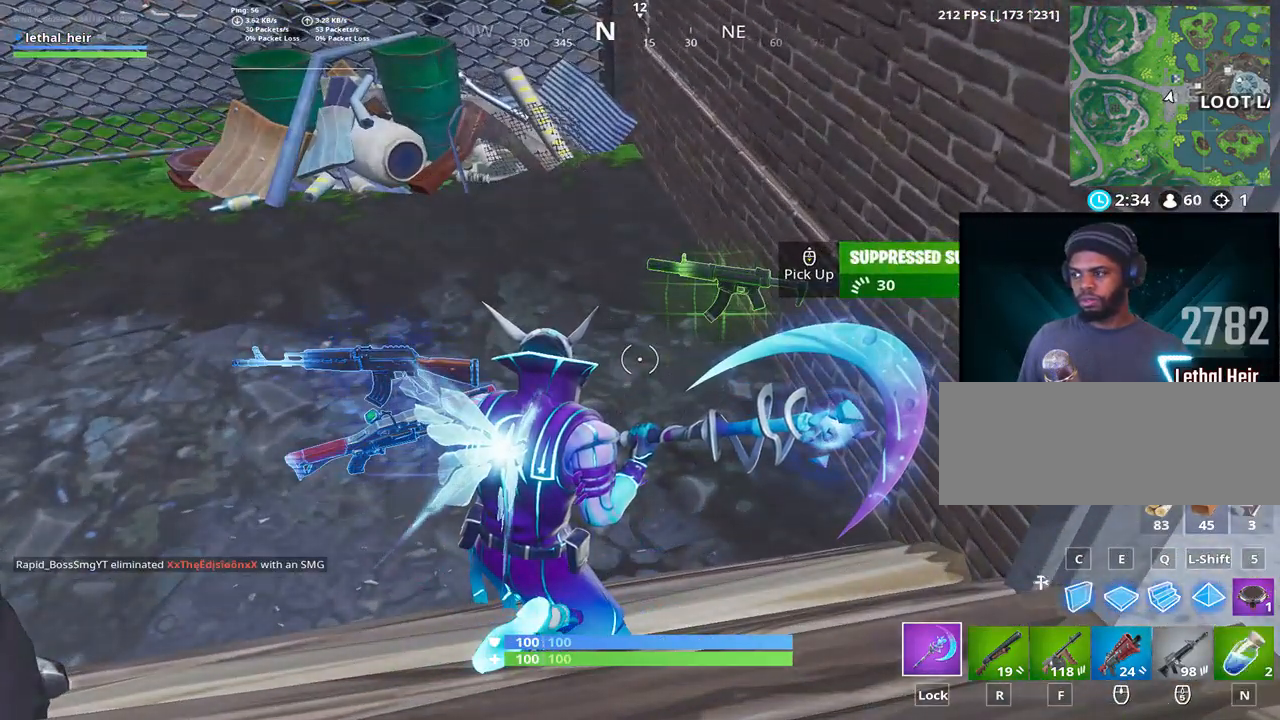
{"keys": ["a", "s"], "events": [[250, "s", "down"], [283, "a", "down"]]}
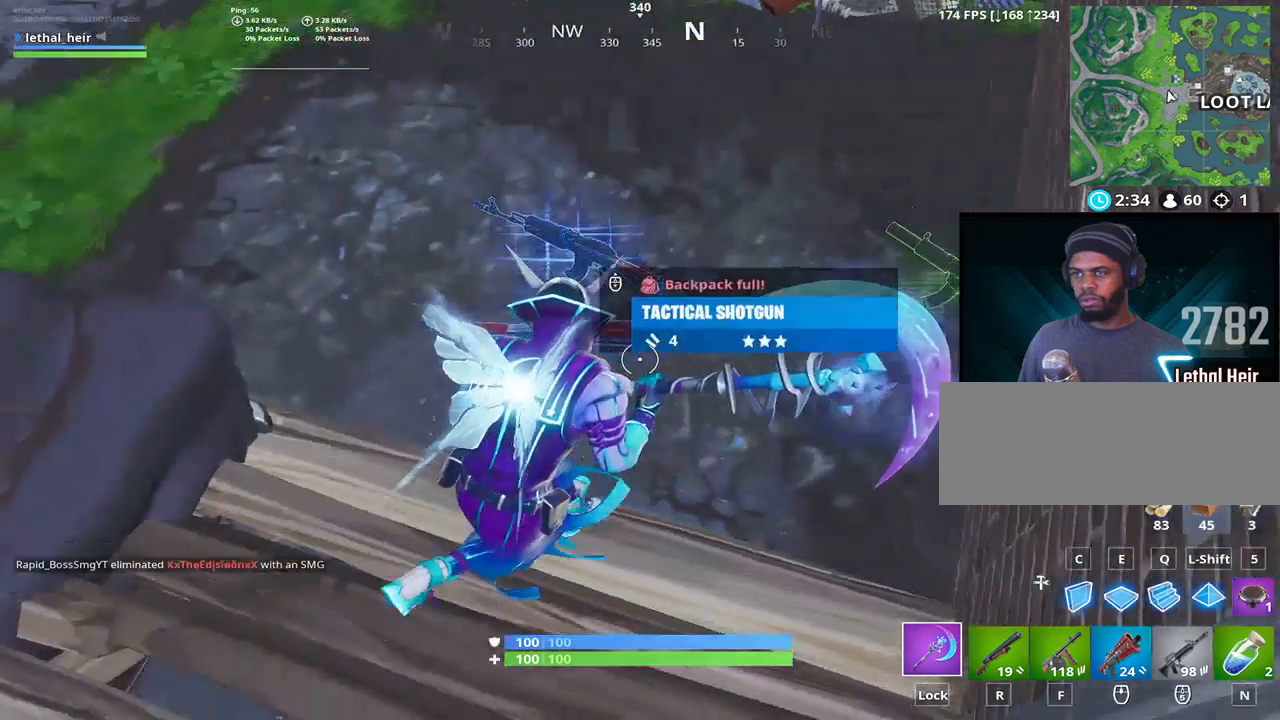
{"keys": [], "events": [[100, "a", "up"], [100, "s", "up"]]}
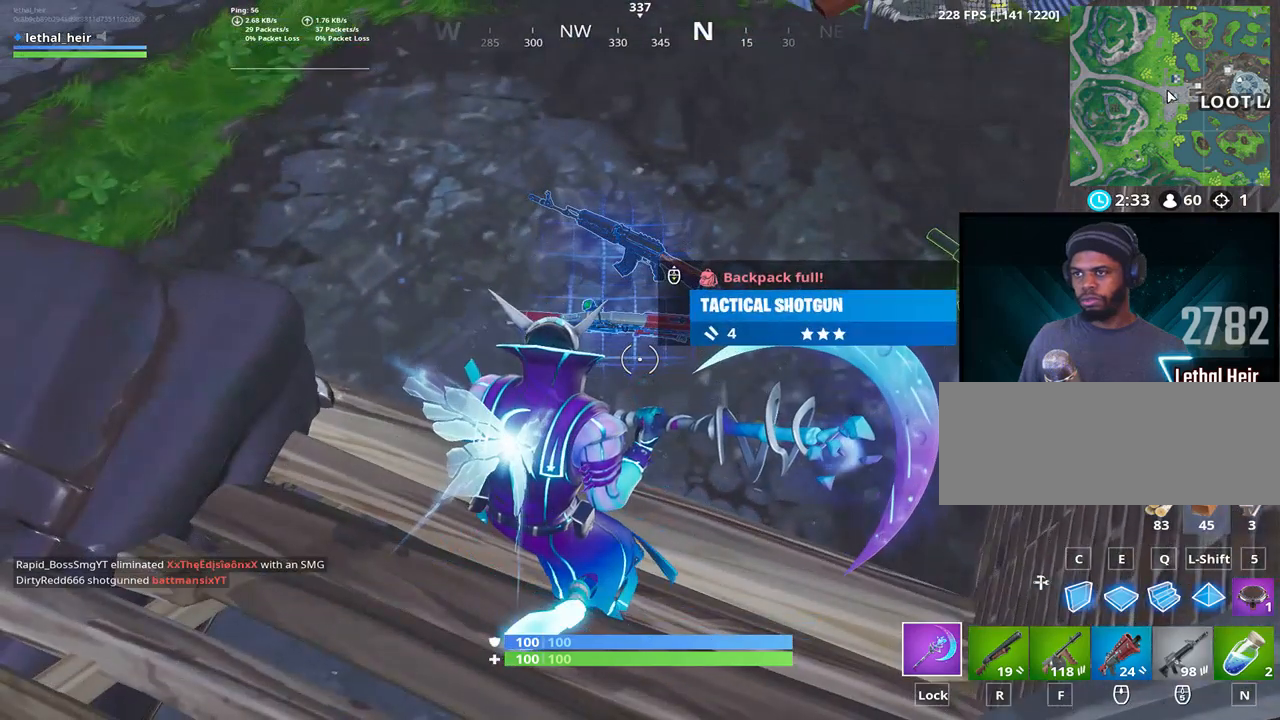
{"keys": [], "events": []}
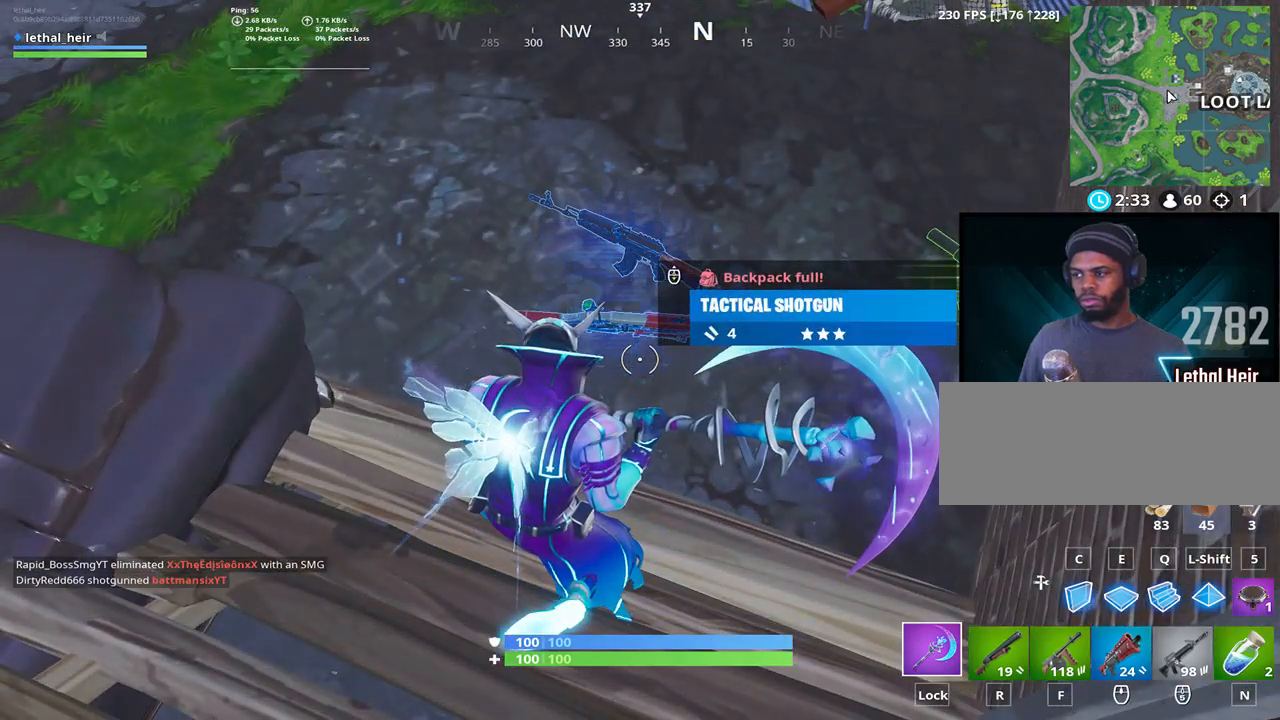
{"keys": [], "events": []}
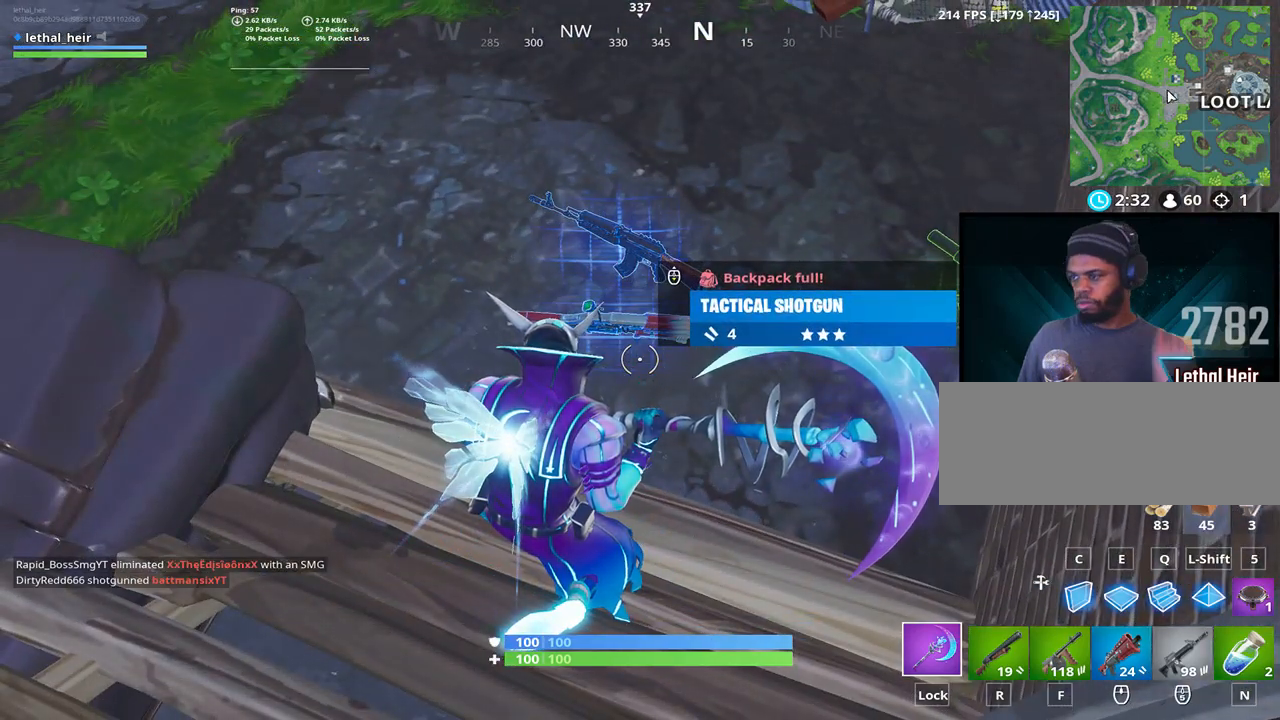
{"keys": [], "events": []}
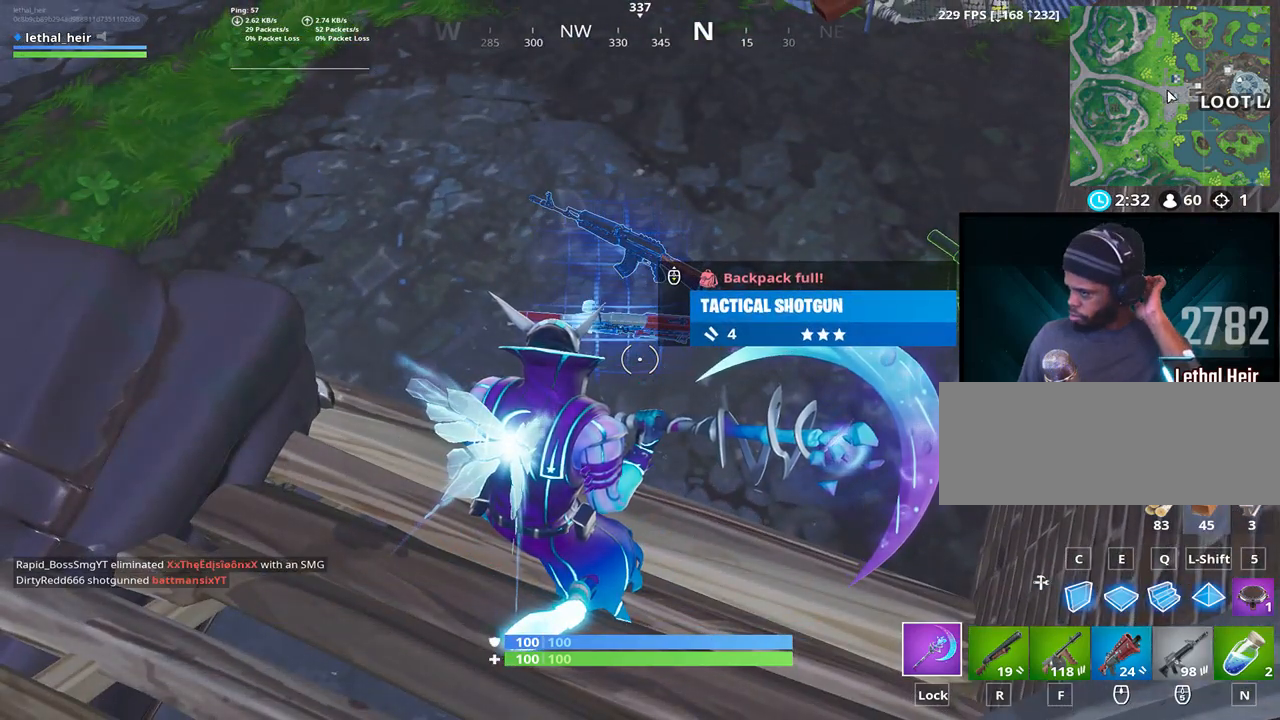
{"keys": [], "events": []}
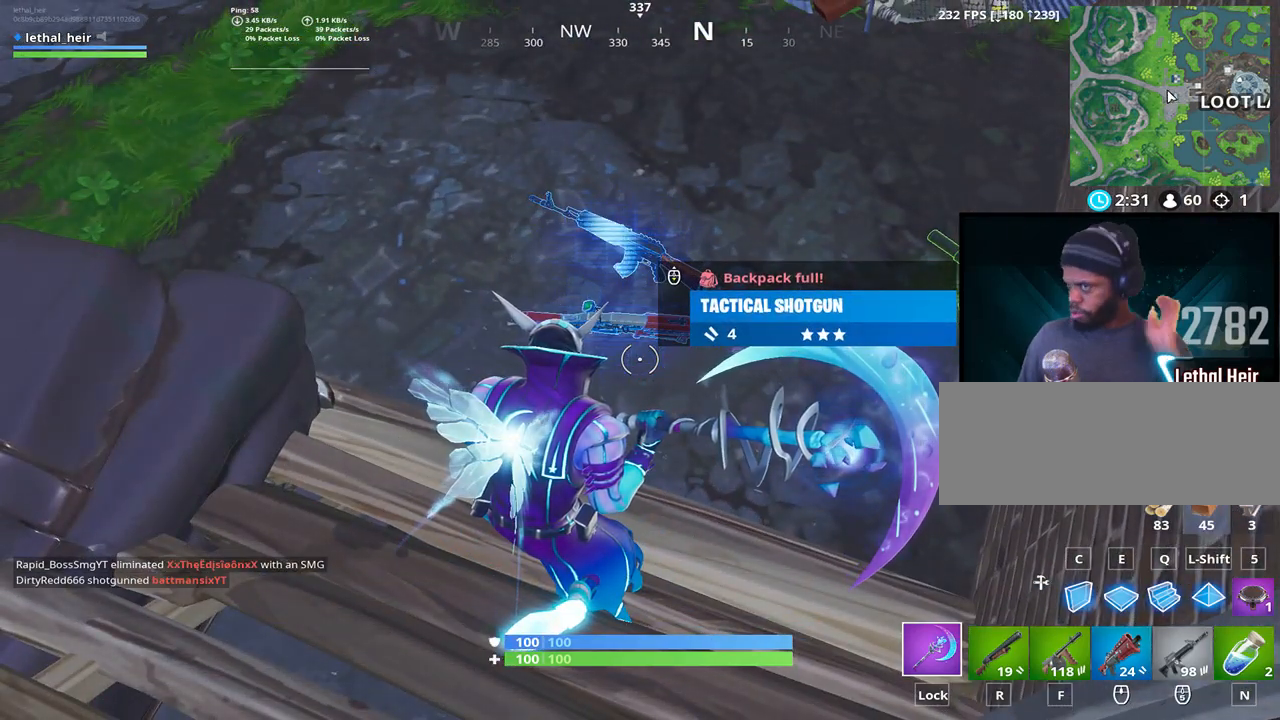
{"keys": [], "events": []}
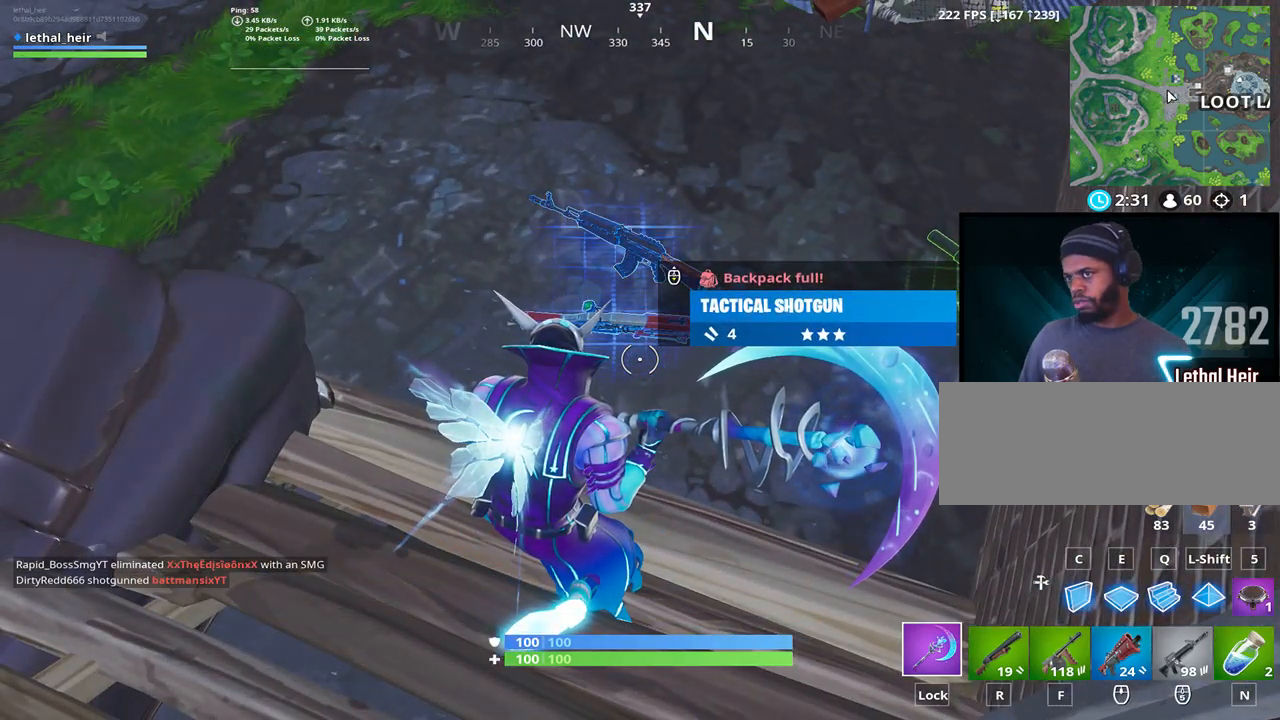
{"keys": [], "events": []}
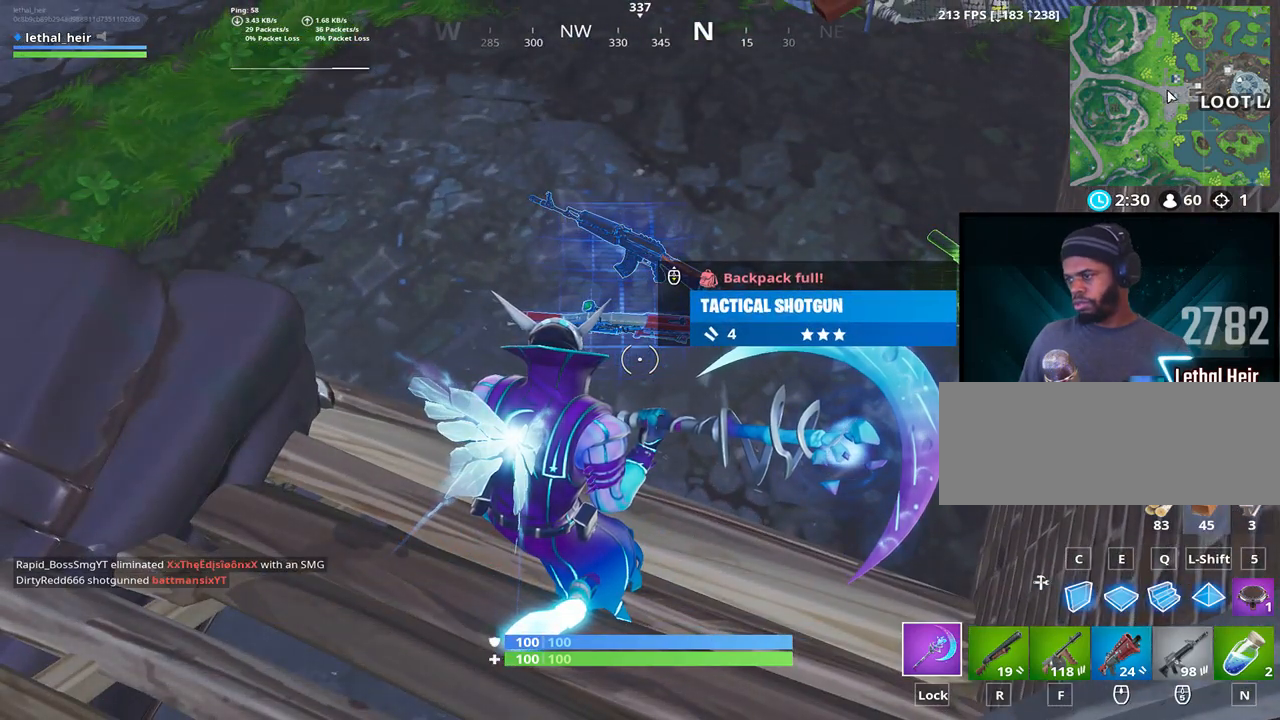
{"keys": [], "events": []}
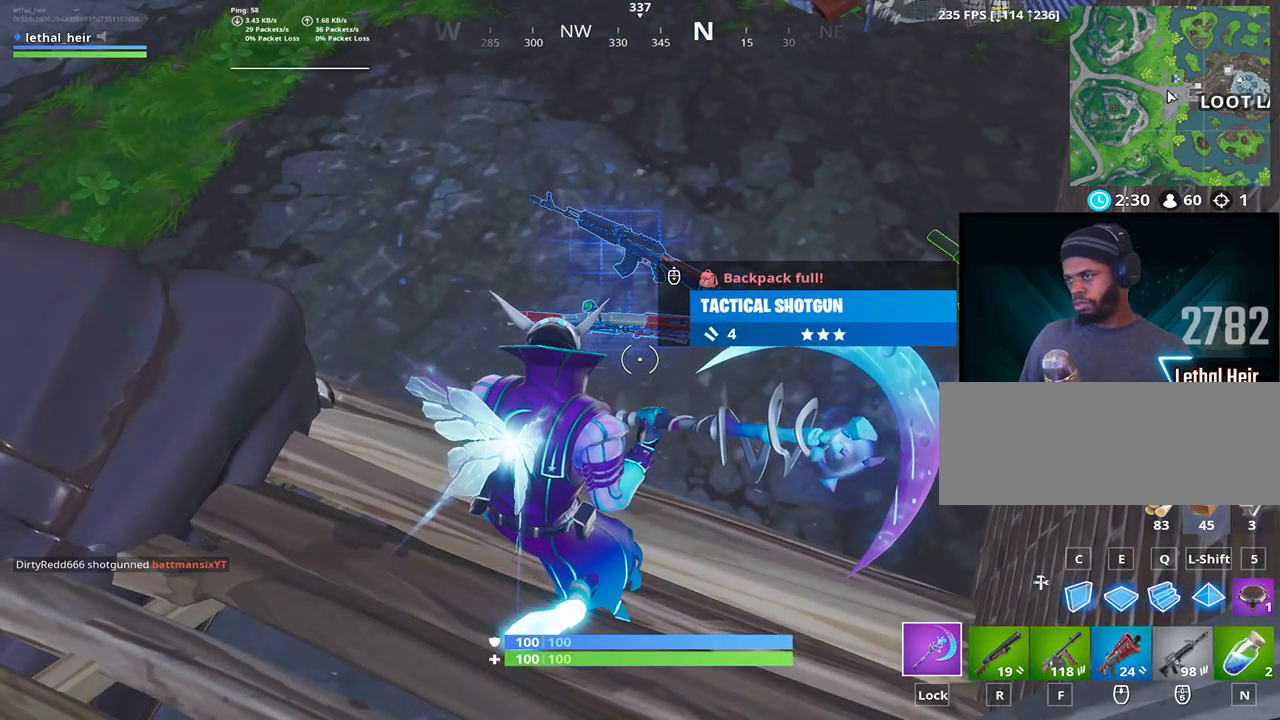
{"keys": ["w"], "events": [[467, "w", "down"]]}
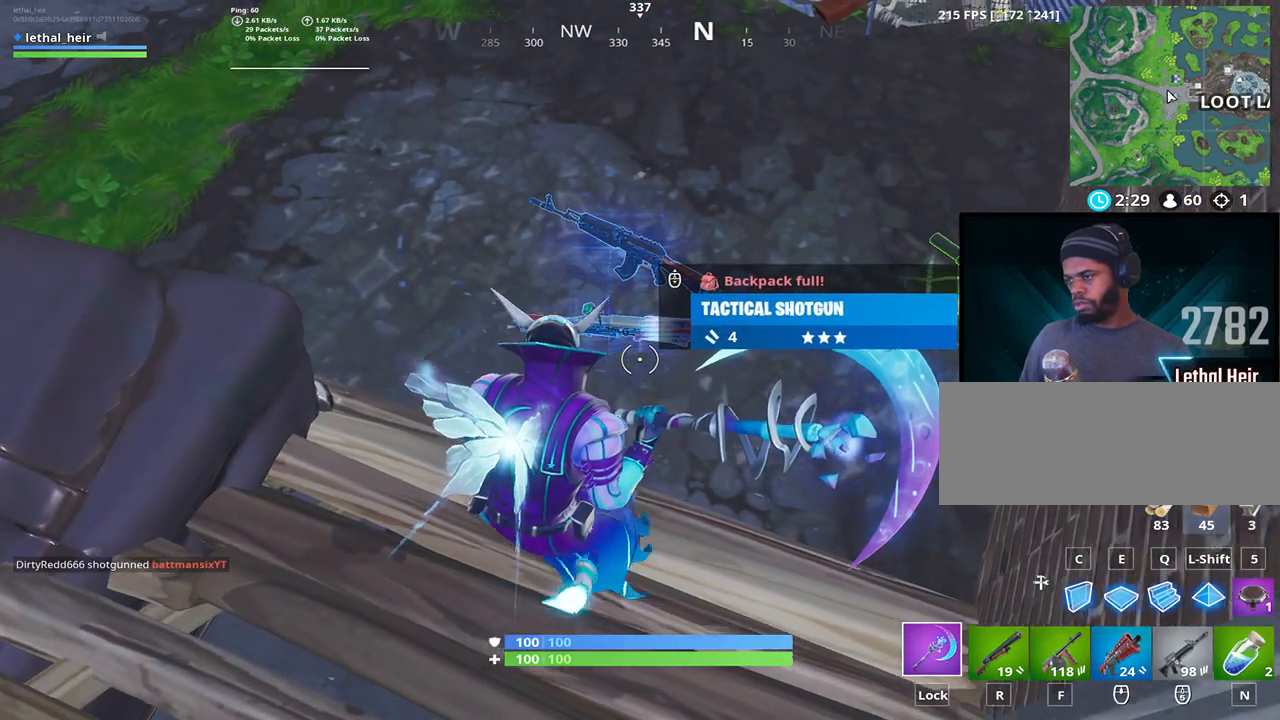
{"keys": ["a", "w"], "events": [[33, "space", "down"], [117, "r", "down"], [183, "space", "up"], [217, "r", "up"], [400, "a", "down"]]}
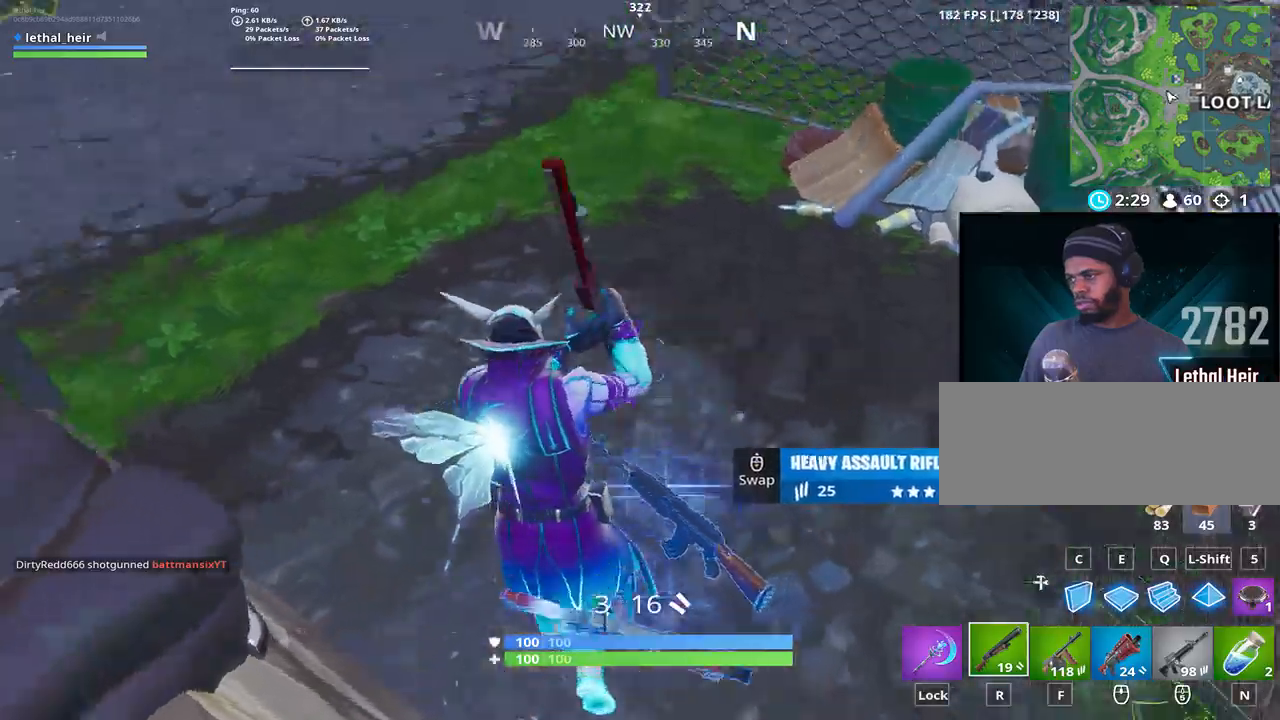
{"keys": ["d", "w"], "events": [[67, "a", "up"], [283, "a", "down"], [383, "a", "up"], [500, "d", "down"]]}
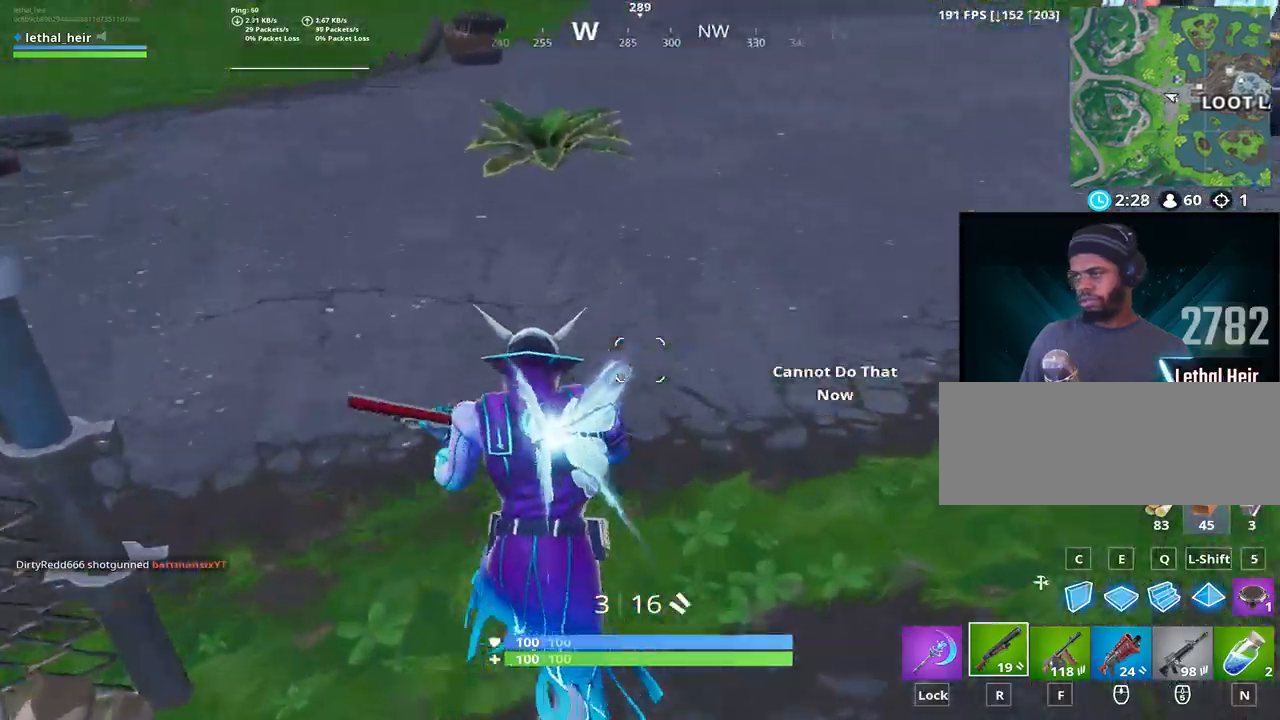
{"keys": ["a", "w"], "events": [[67, "w", "up"], [167, "a", "down"], [167, "w", "down"], [217, "d", "up"]]}
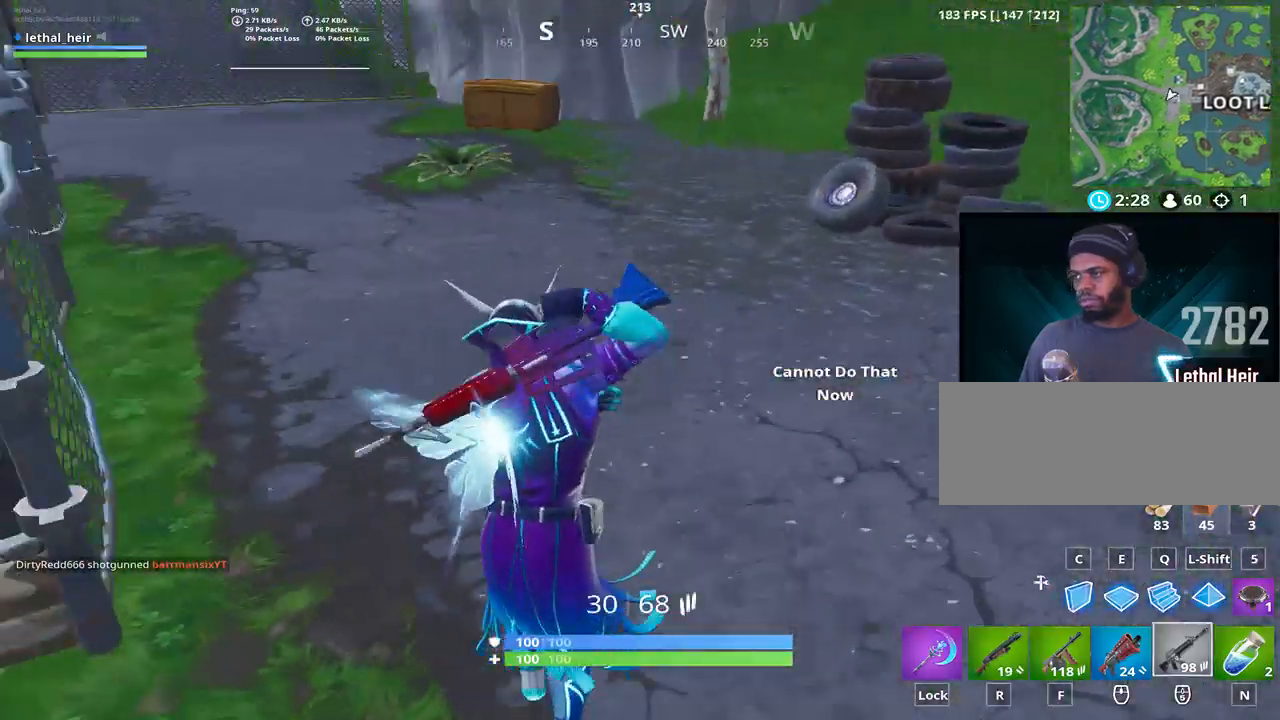
{"keys": ["w"], "events": [[233, "a", "up"], [267, "space", "down"], [483, "space", "up"]]}
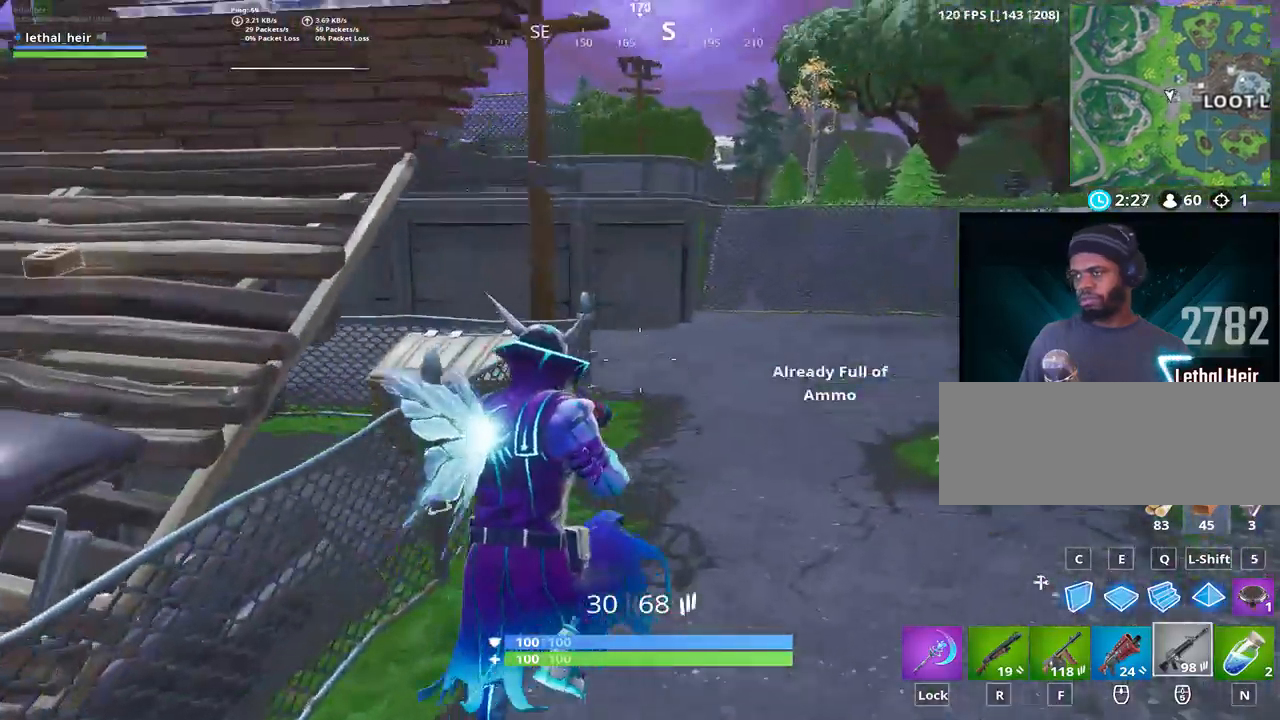
{"keys": ["w"], "events": []}
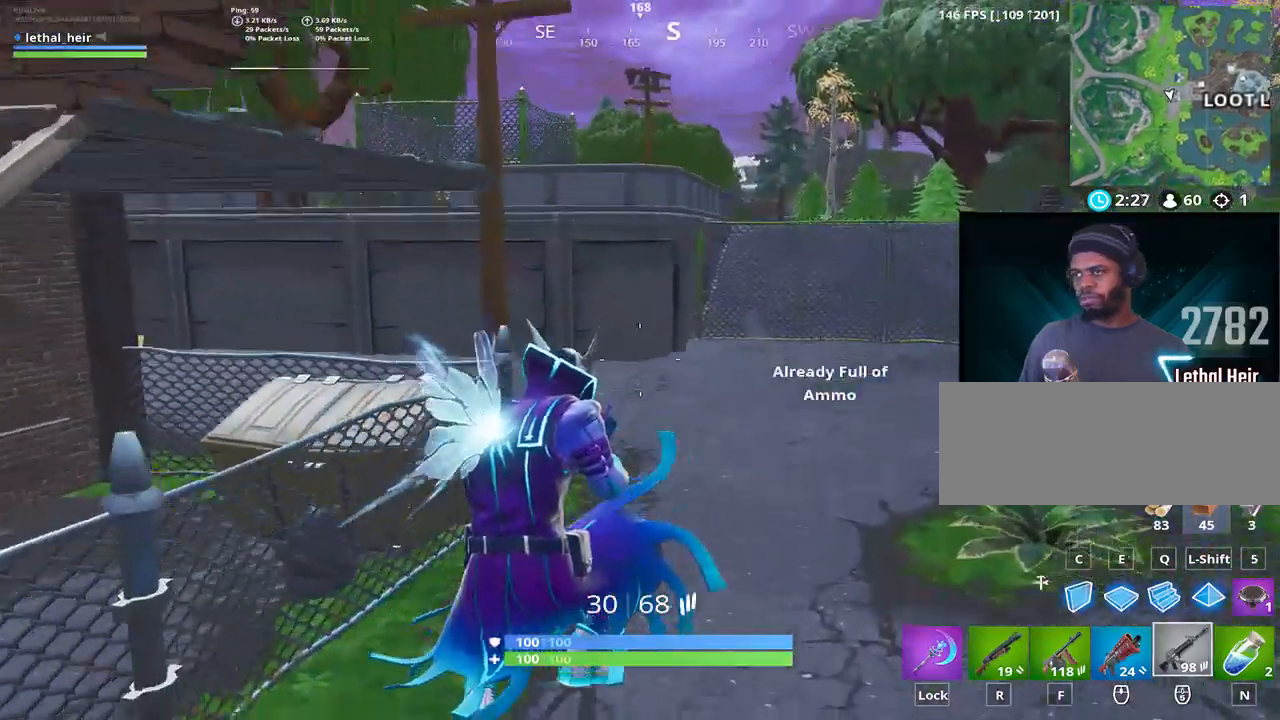
{"keys": ["w"], "events": [[200, "space", "down"], [417, "space", "up"]]}
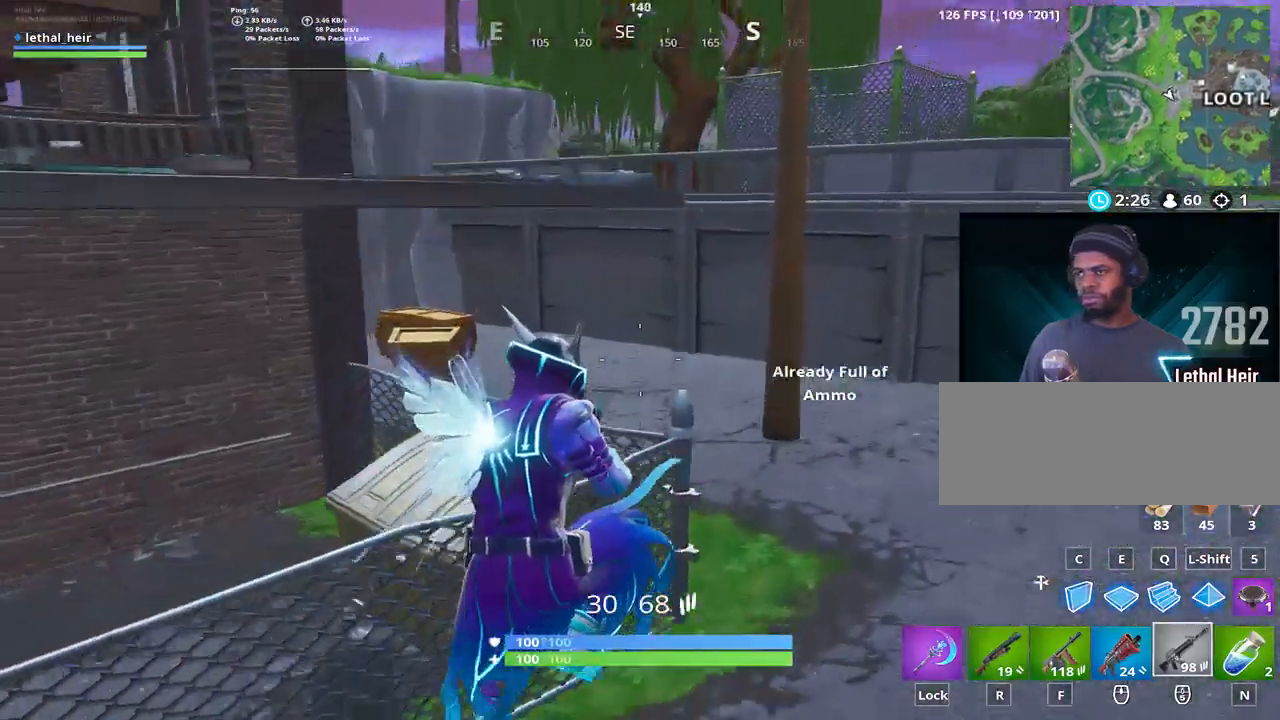
{"keys": ["d", "w"], "events": [[67, "f", "down"], [167, "f", "up"], [233, "w", "up"], [300, "d", "down"], [483, "w", "down"]]}
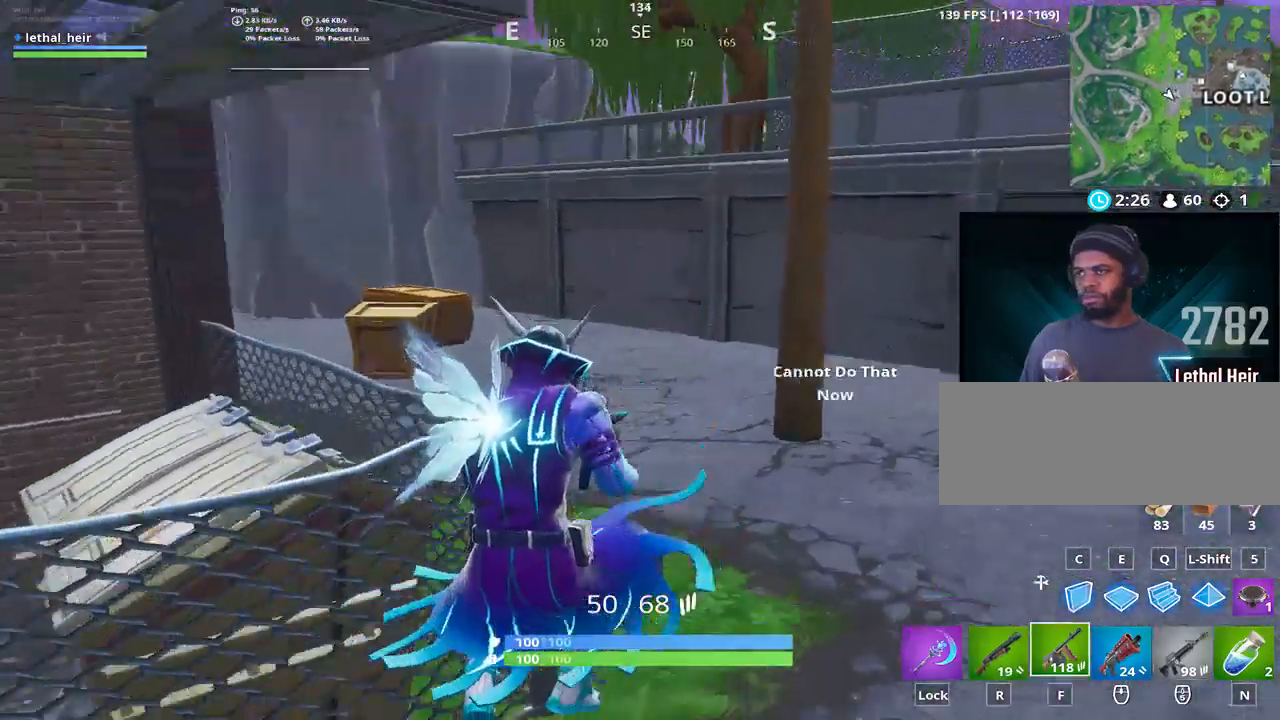
{"keys": ["d", "w"], "events": [[250, "d", "up"], [500, "d", "down"]]}
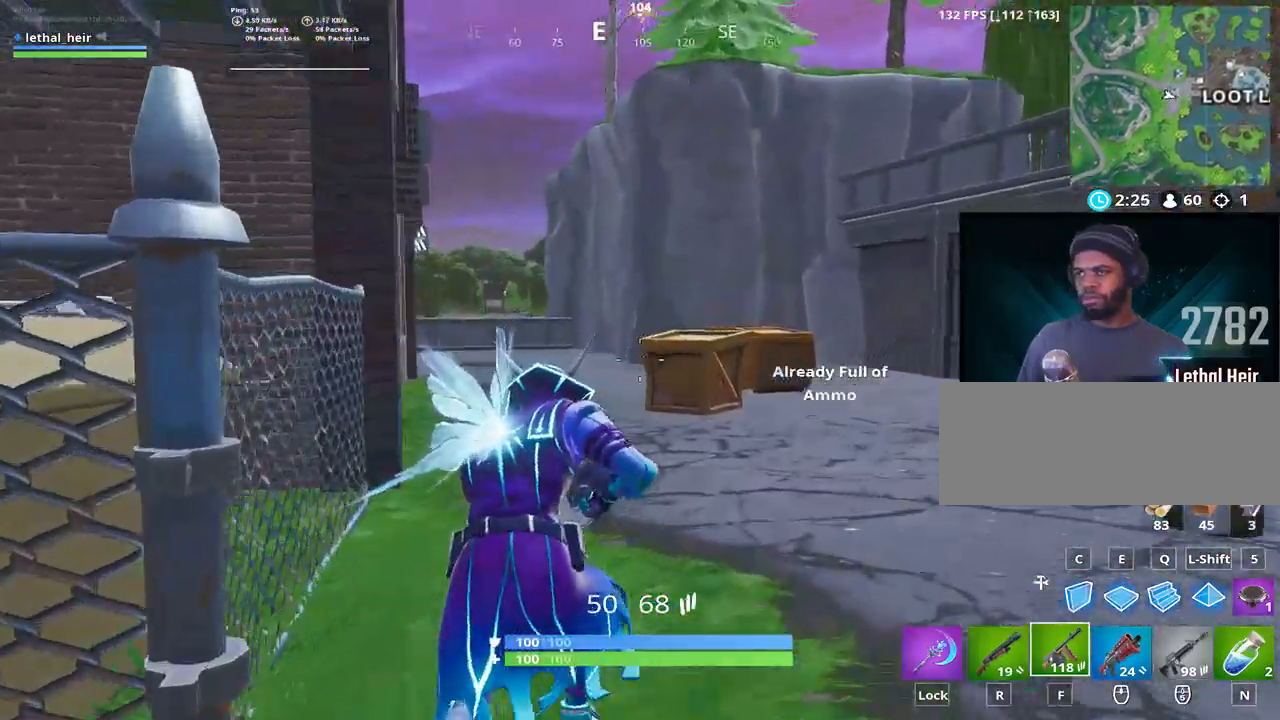
{"keys": ["w"], "events": [[383, "d", "up"]]}
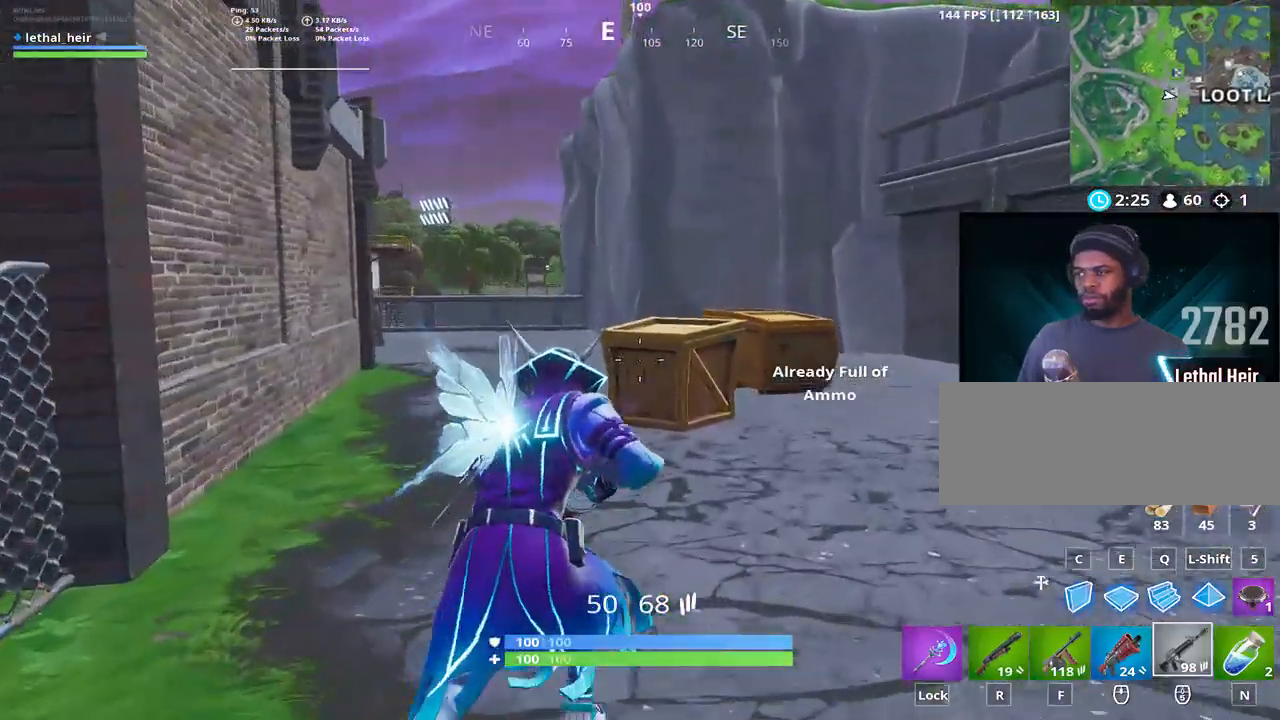
{"keys": ["w"], "events": [[367, "caps_lock", "down"], [500, "caps_lock", "up"]]}
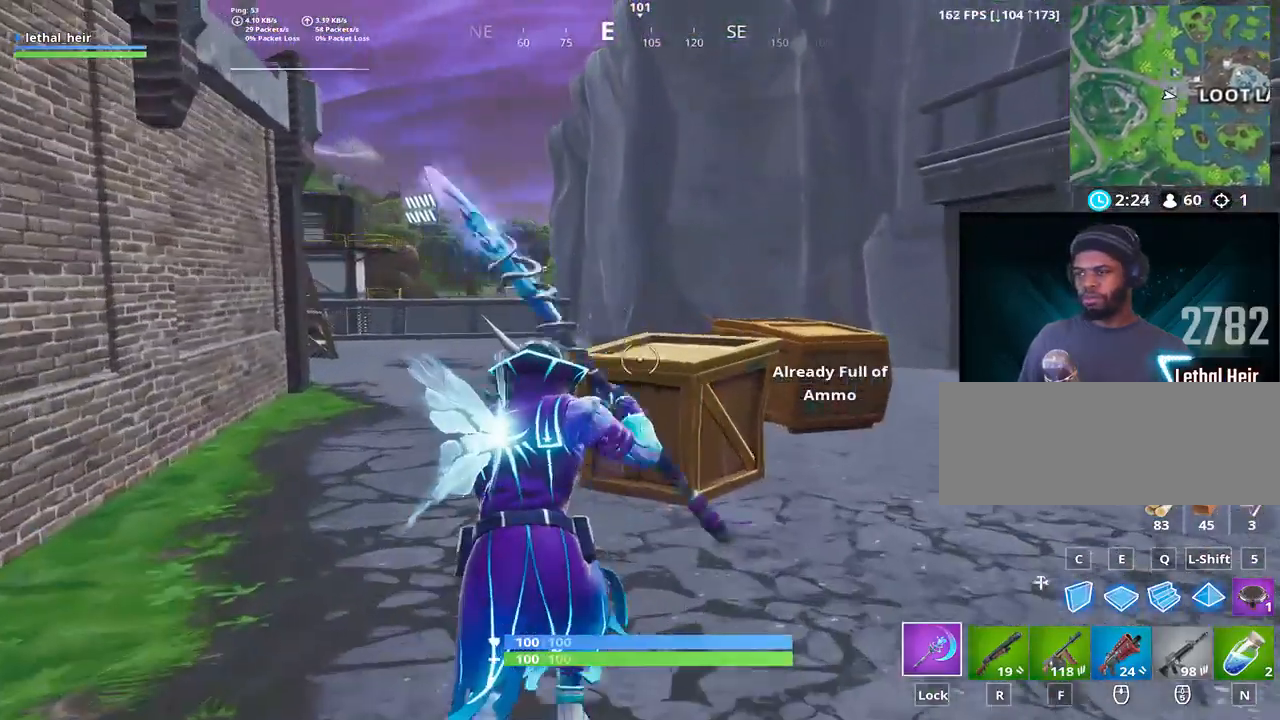
{"keys": ["d", "w"], "events": [[217, "d", "down"]]}
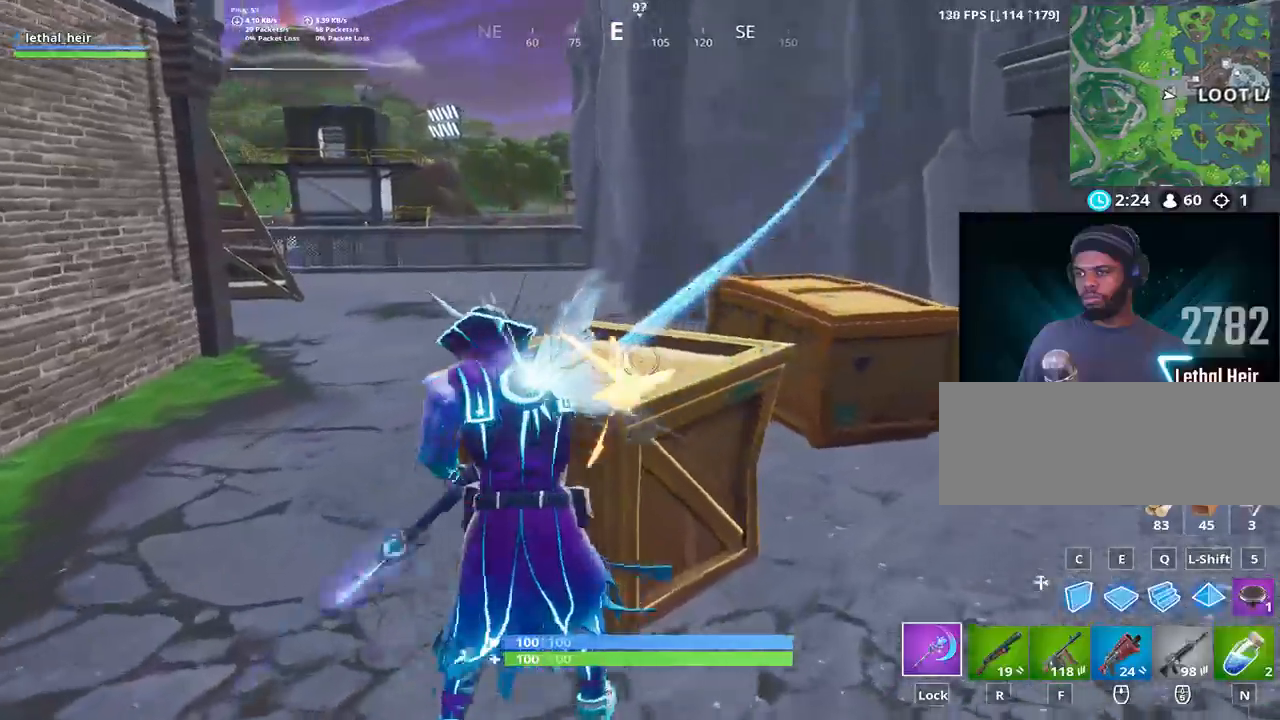
{"keys": ["d", "w"], "events": []}